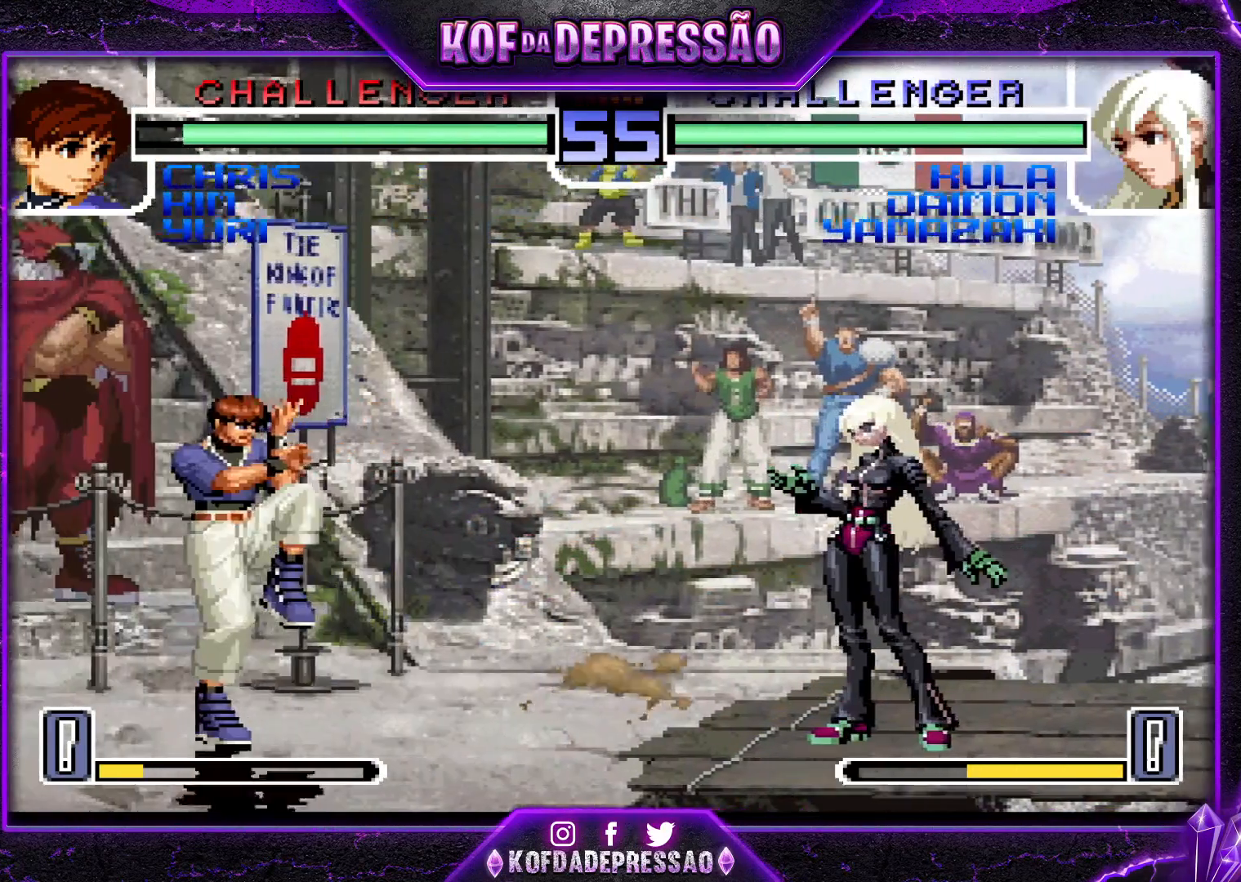
Gameplay with a controller (arcade stick); each line is a JSON object with the inputs held at the frame after it. "events" lists button and stick changes between this image and that frame as [ms after this image, input, new state], when the widget could be followed in between. Not read: L3 R3.
{"buttons": [], "left_stick": "left", "events": [[17, "left_stick", "right"], [67, "left_stick", "center"], [117, "left_stick", "right"], [217, "left_stick", "left"]]}
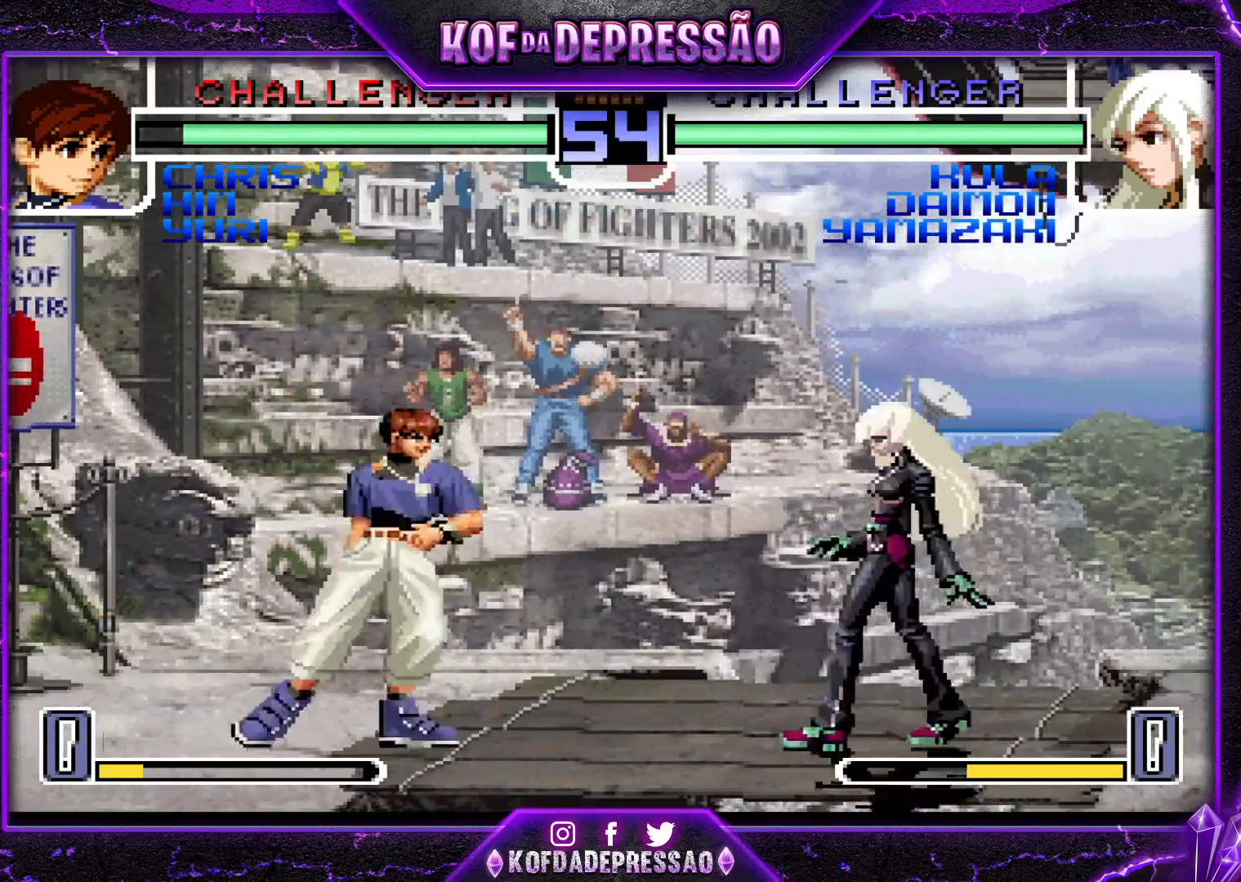
{"buttons": ["TRIANGLE"], "left_stick": "center", "events": [[200, "TRIANGLE", "down"], [233, "left_stick", "down-right"], [334, "TRIANGLE", "up"], [467, "TRIANGLE", "down"], [467, "left_stick", "center"]]}
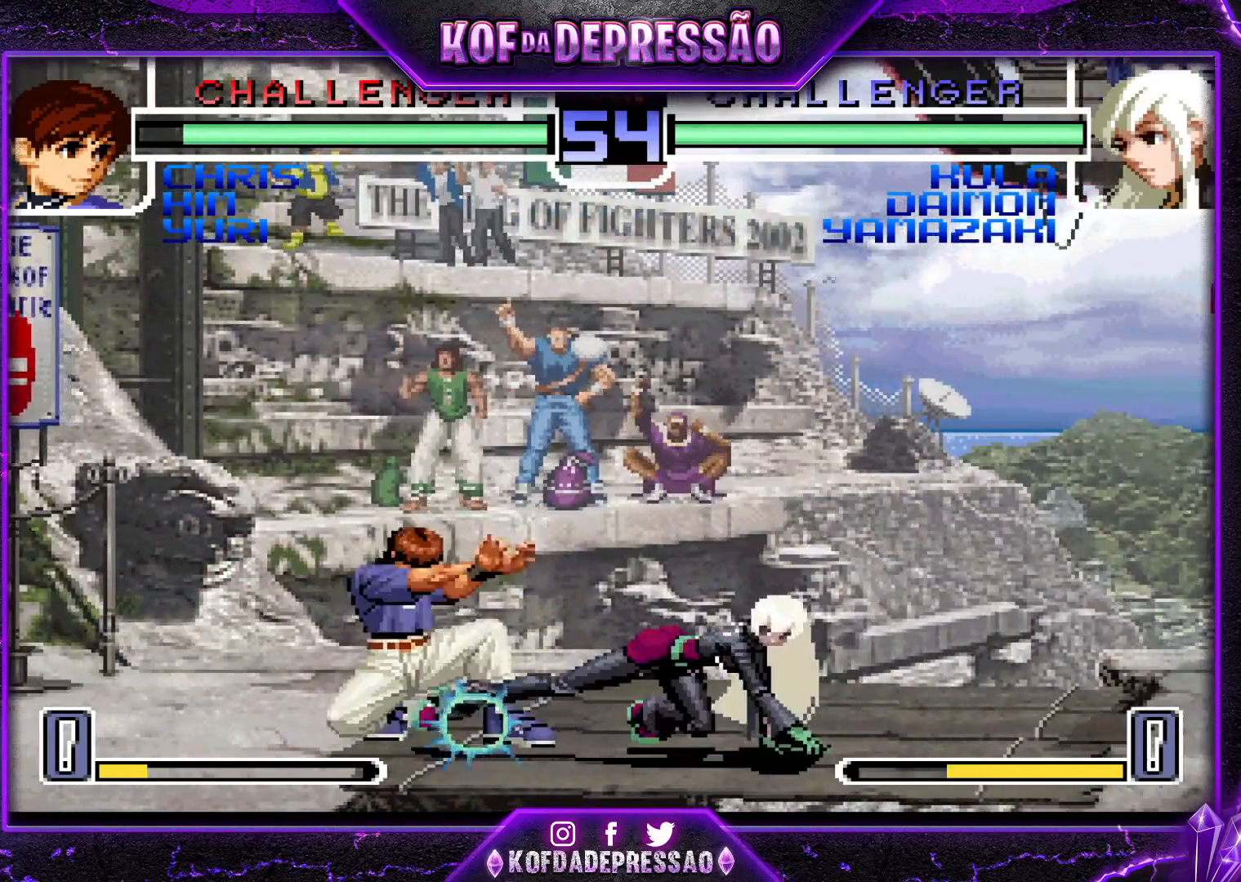
{"buttons": [], "left_stick": "center", "events": [[50, "TRIANGLE", "up"], [50, "left_stick", "left"], [100, "left_stick", "down"], [217, "TRIANGLE", "down"], [217, "left_stick", "right"], [267, "left_stick", "center"], [334, "TRIANGLE", "up"]]}
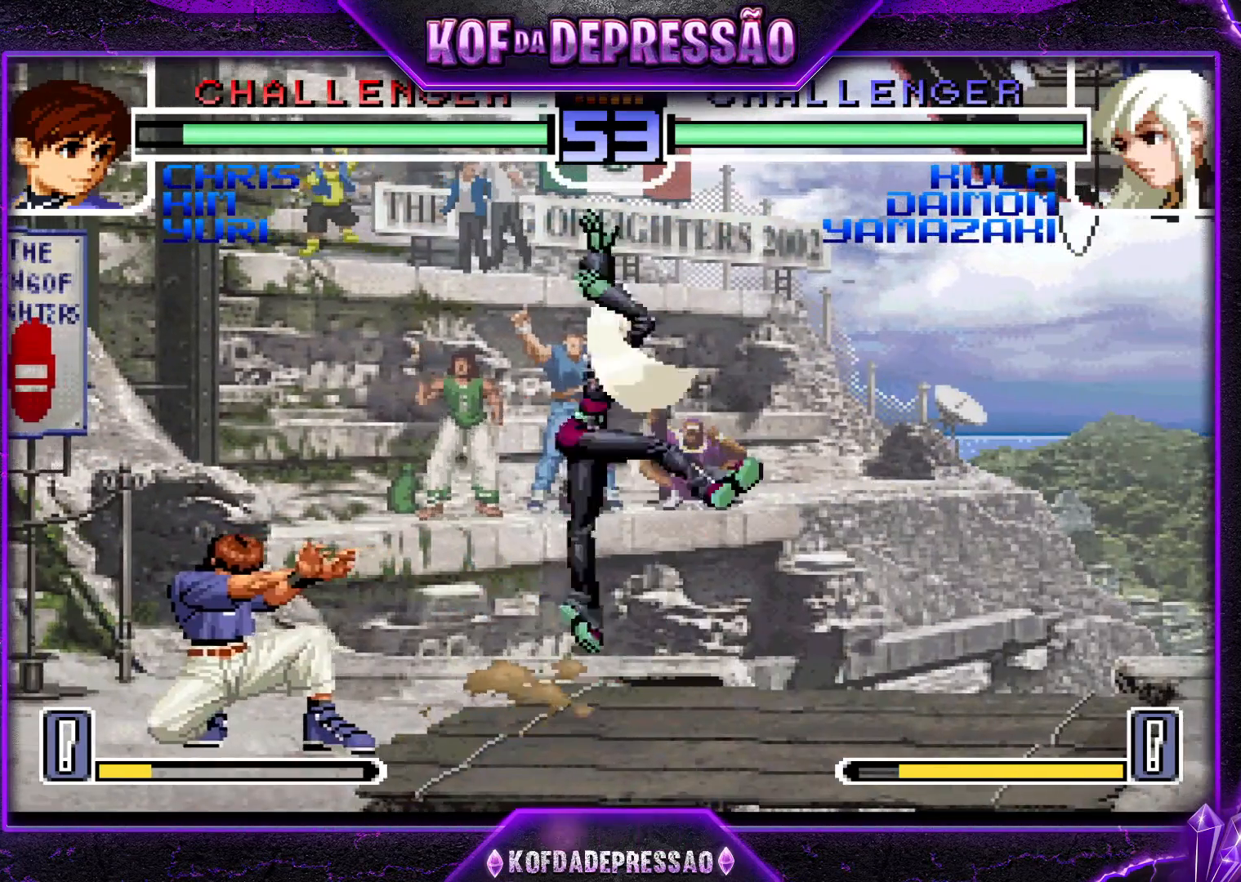
{"buttons": [], "left_stick": "center", "events": [[133, "left_stick", "left"], [167, "TRIANGLE", "down"], [233, "TRIANGLE", "up"], [267, "left_stick", "center"]]}
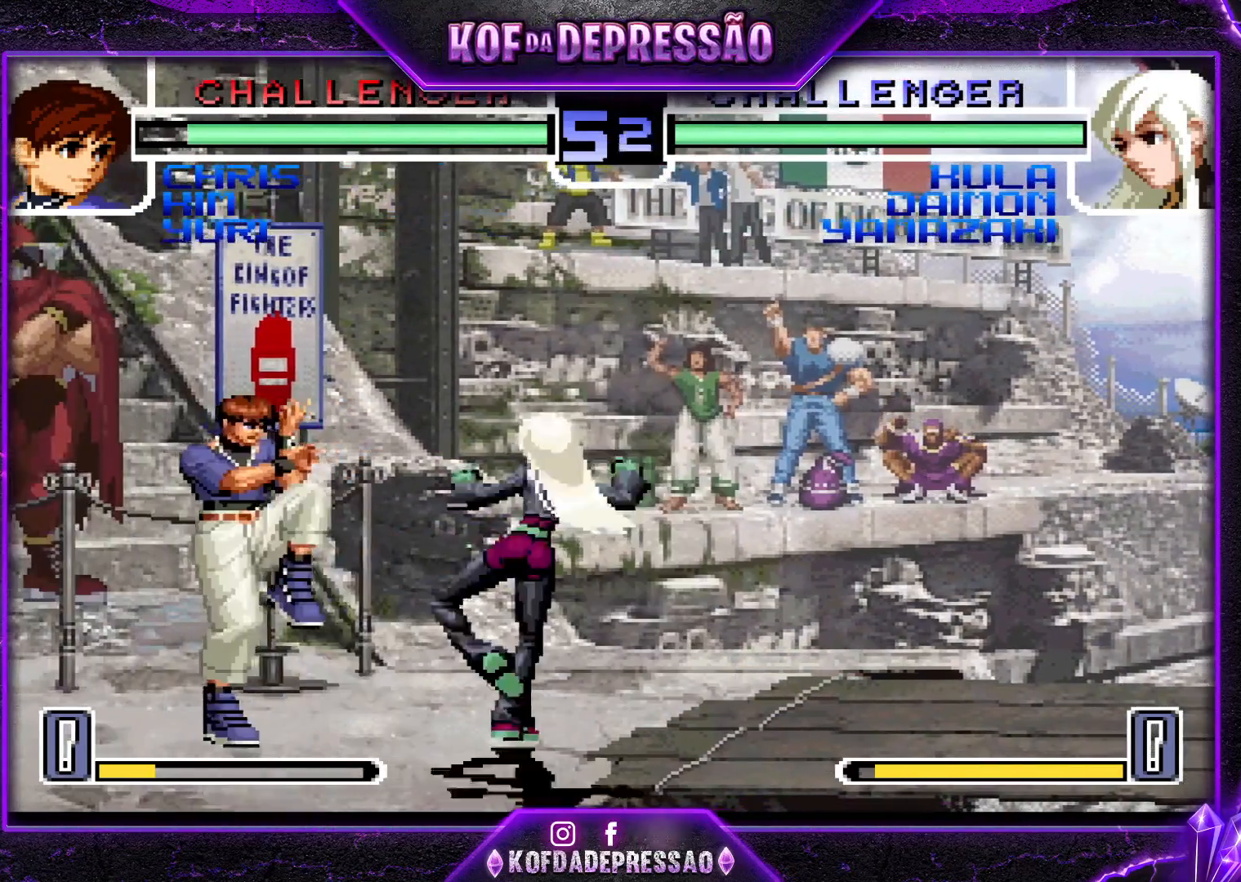
{"buttons": [], "left_stick": "center", "events": [[34, "TRIANGLE", "down"], [117, "TRIANGLE", "up"], [251, "TRIANGLE", "down"], [367, "TRIANGLE", "up"]]}
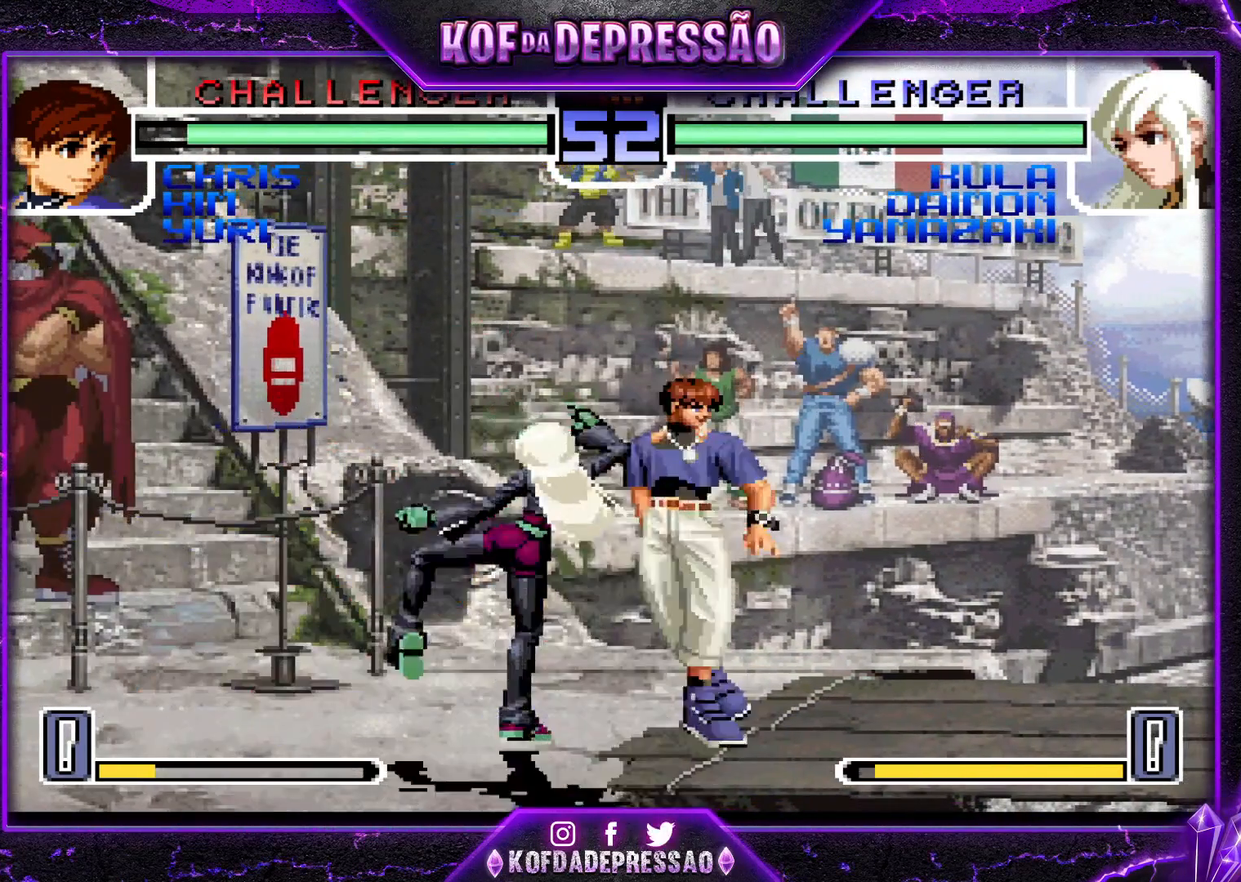
{"buttons": [], "left_stick": "down-left", "events": [[67, "left_stick", "down-left"], [200, "CROSS", "down"], [200, "R1", "down"], [317, "CROSS", "up"], [334, "R1", "up"]]}
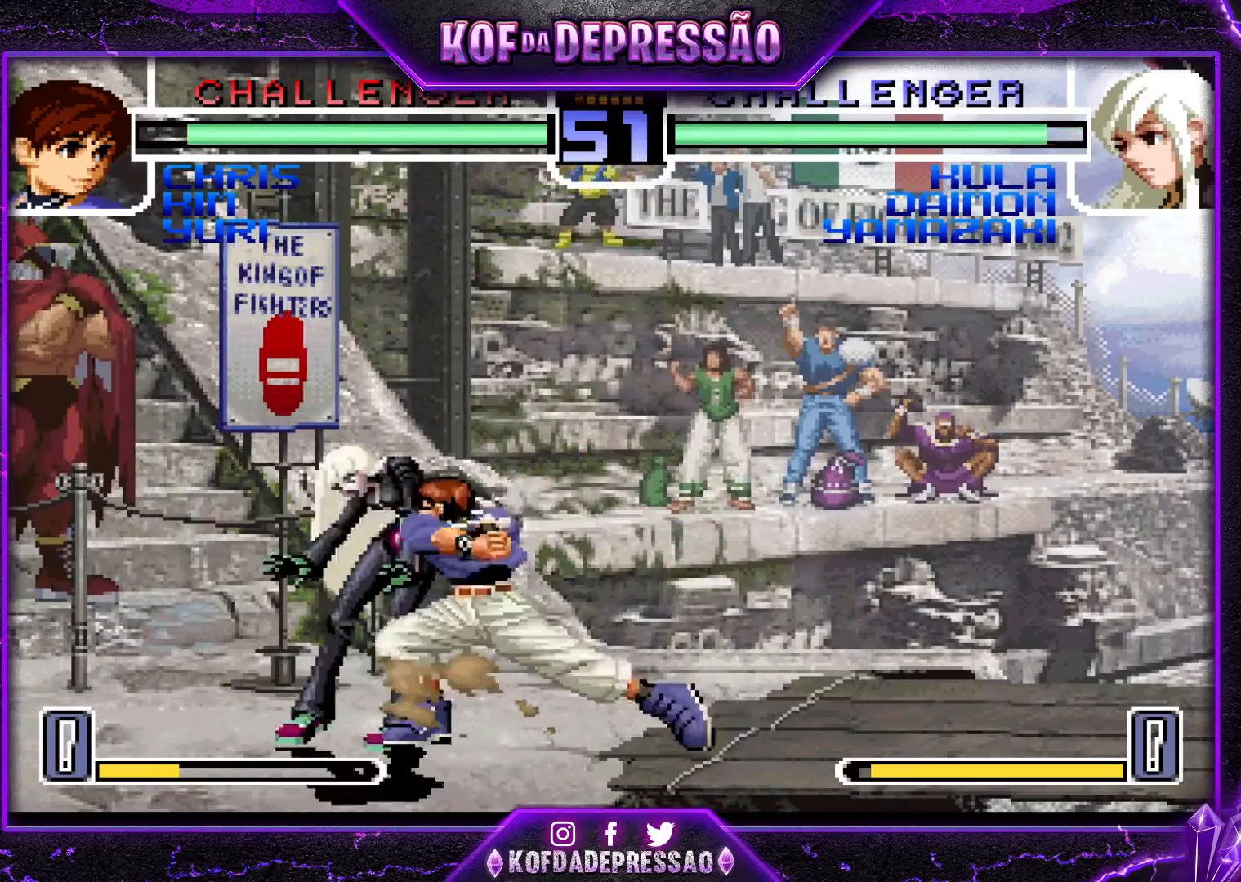
{"buttons": [], "left_stick": "down-left", "events": []}
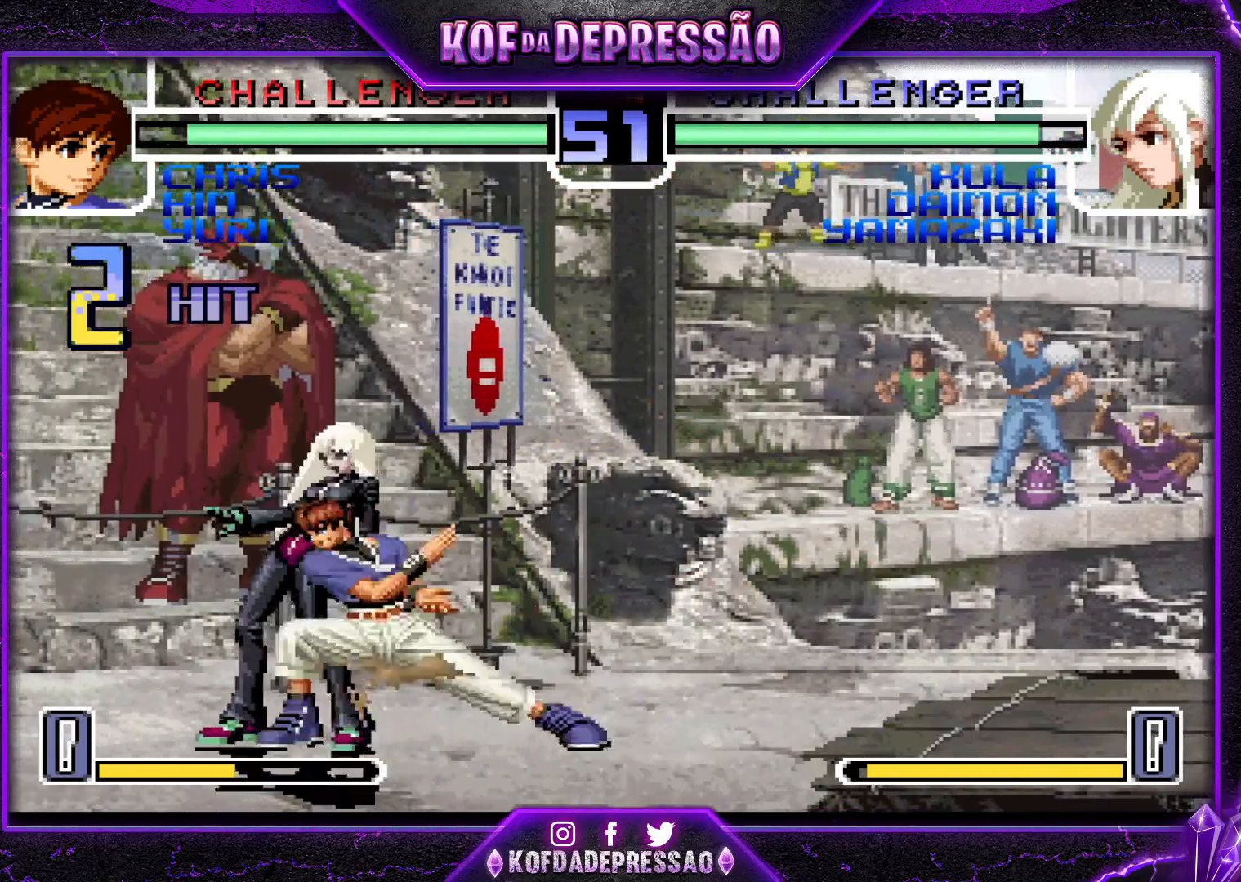
{"buttons": [], "left_stick": "down-left", "events": []}
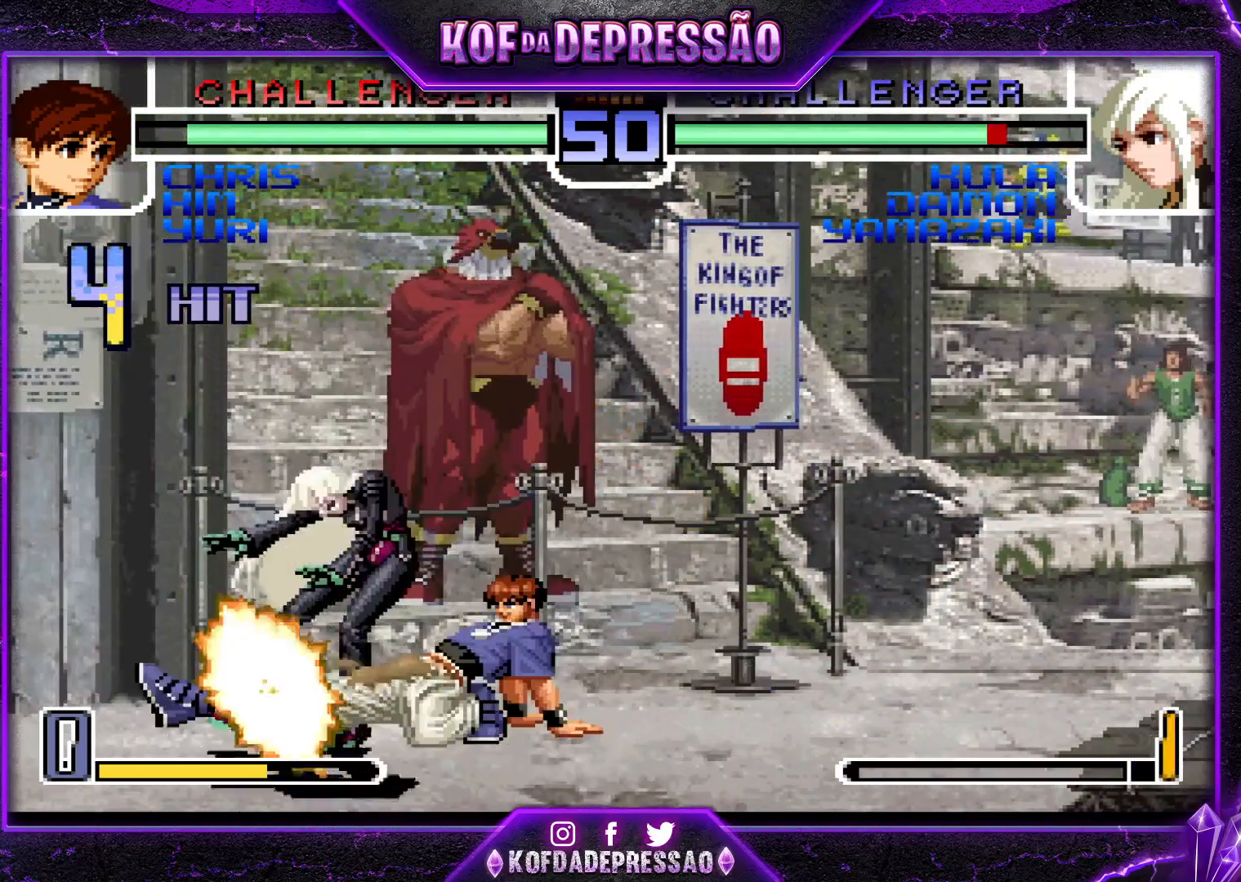
{"buttons": ["TRIANGLE"], "left_stick": "center", "events": [[251, "left_stick", "center"], [317, "left_stick", "right"], [401, "TRIANGLE", "down"], [501, "left_stick", "center"]]}
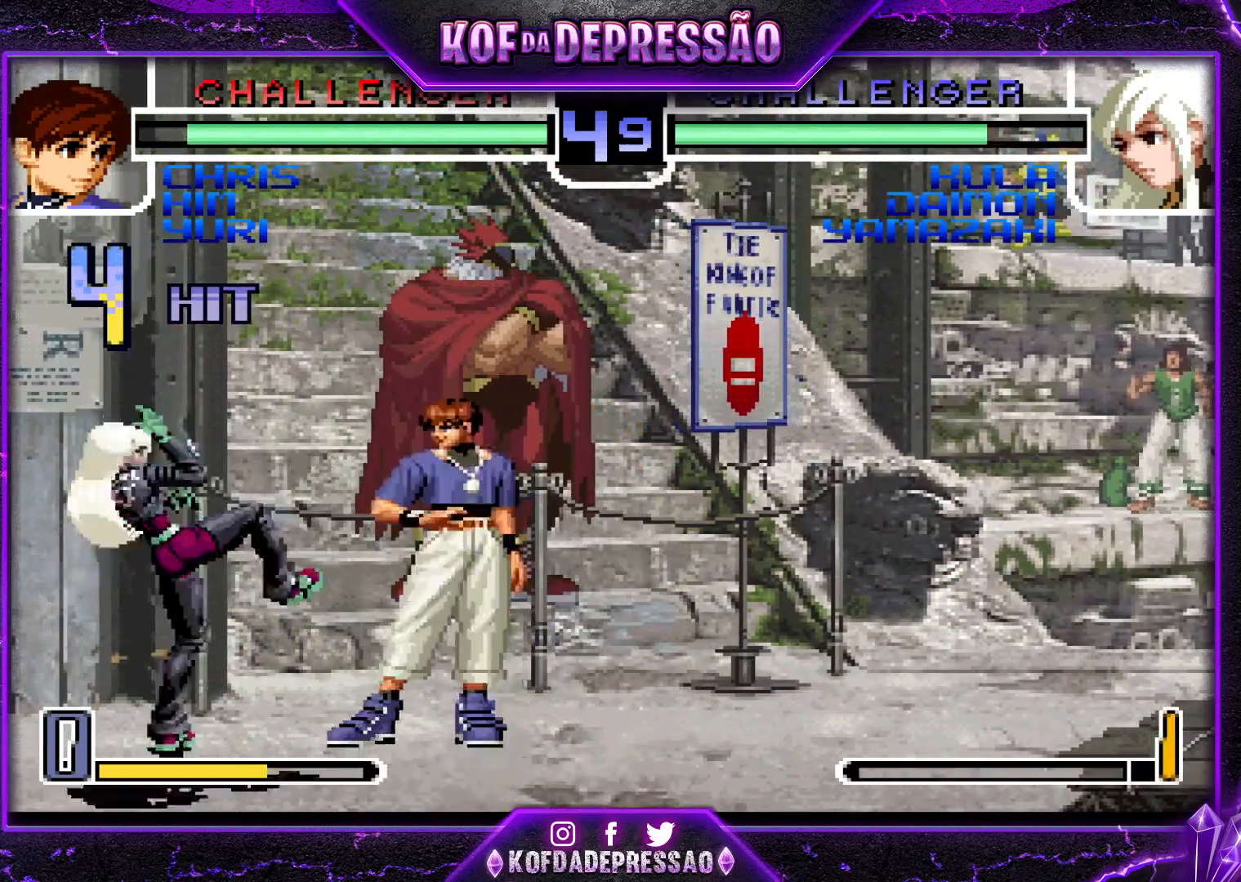
{"buttons": [], "left_stick": "center", "events": [[17, "TRIANGLE", "up"], [33, "left_stick", "right"], [67, "left_stick", "down-left"], [384, "left_stick", "right"], [500, "left_stick", "center"]]}
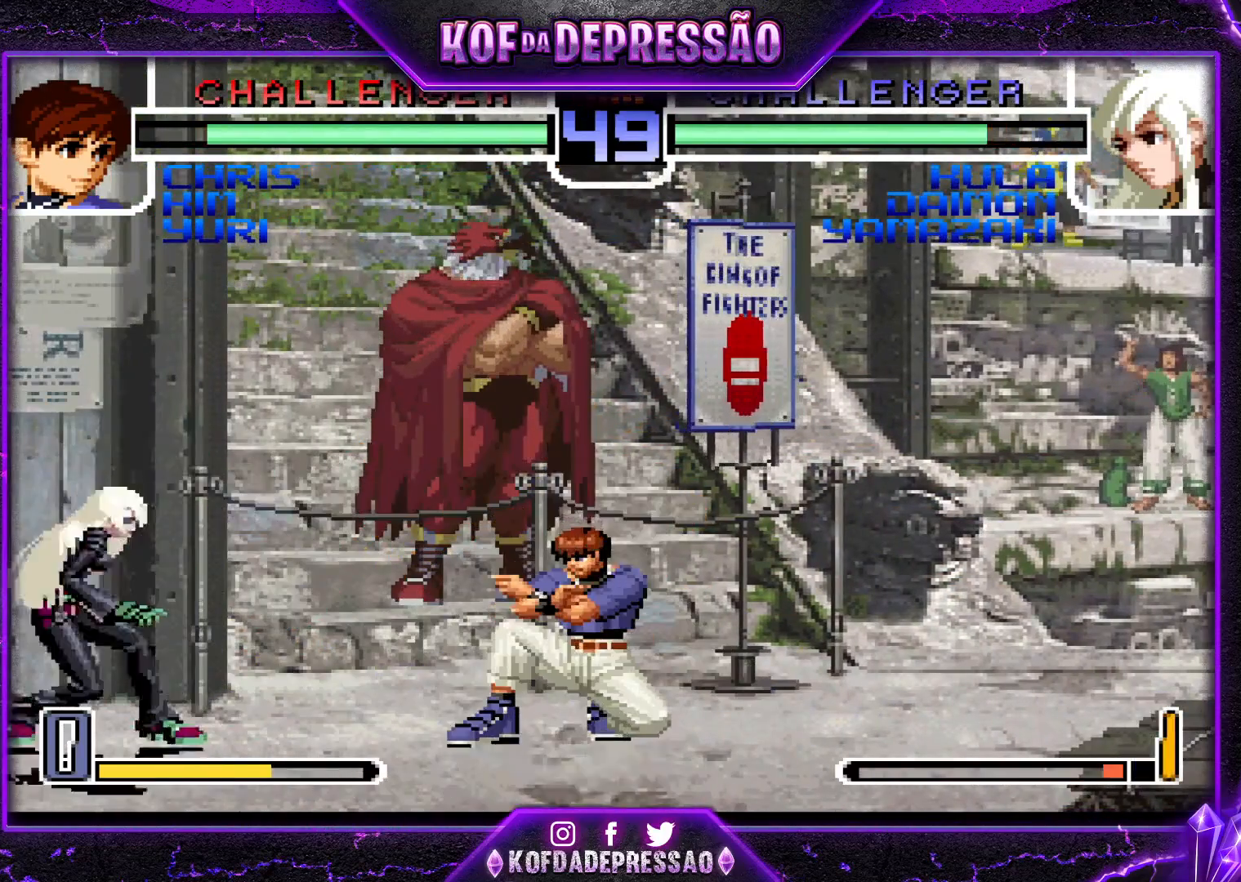
{"buttons": ["R1"], "left_stick": "left", "events": [[50, "TRIANGLE", "down"], [117, "TRIANGLE", "up"], [150, "left_stick", "left"], [417, "R1", "down"]]}
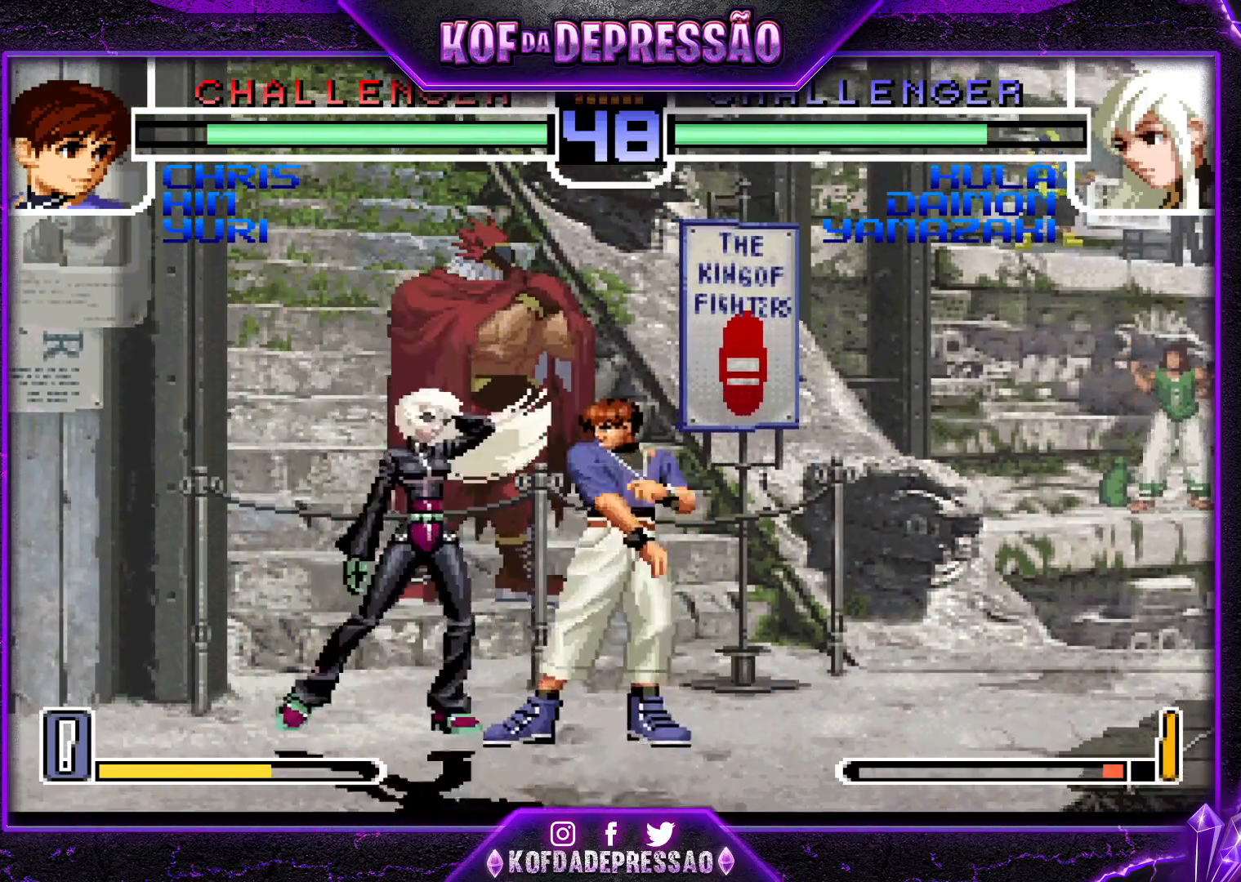
{"buttons": [], "left_stick": "left", "events": [[17, "R1", "up"]]}
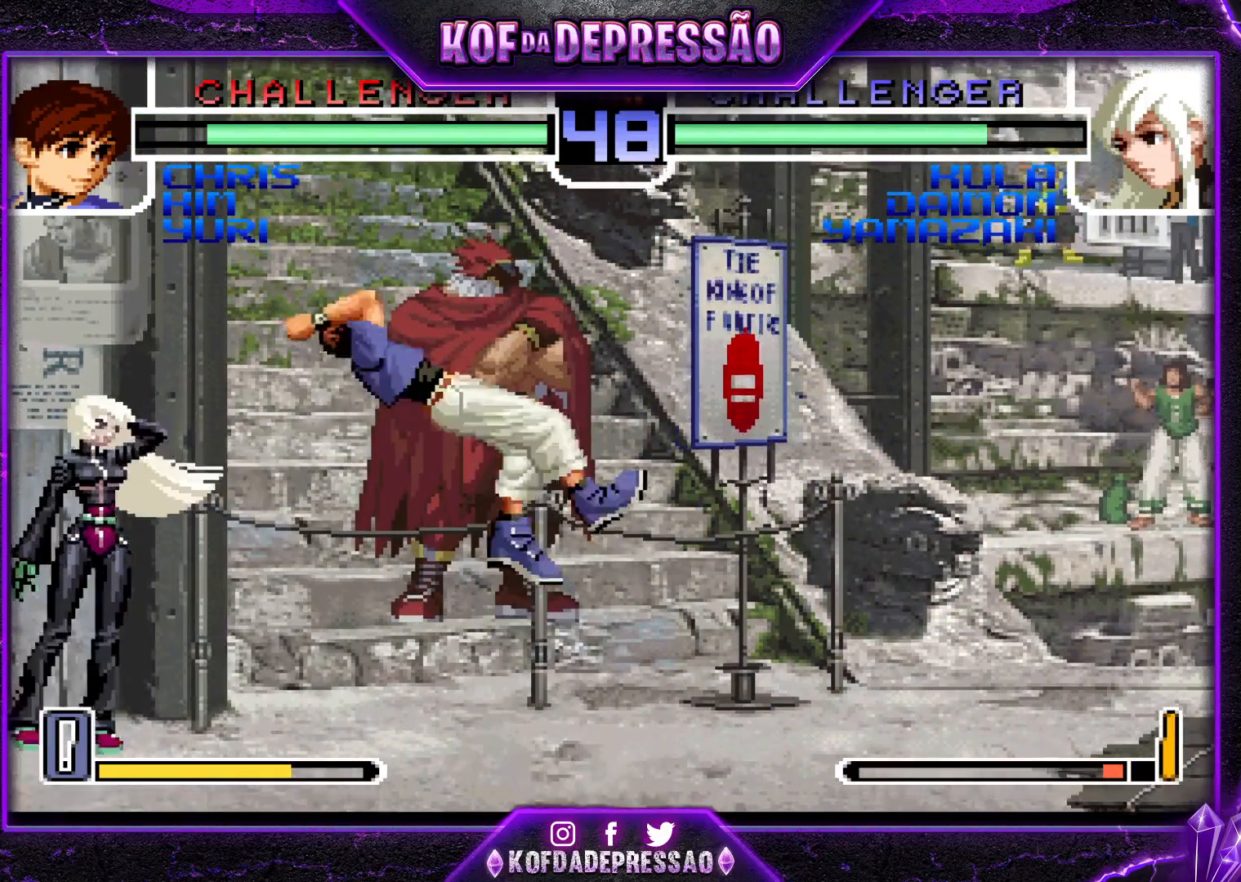
{"buttons": [], "left_stick": "left", "events": []}
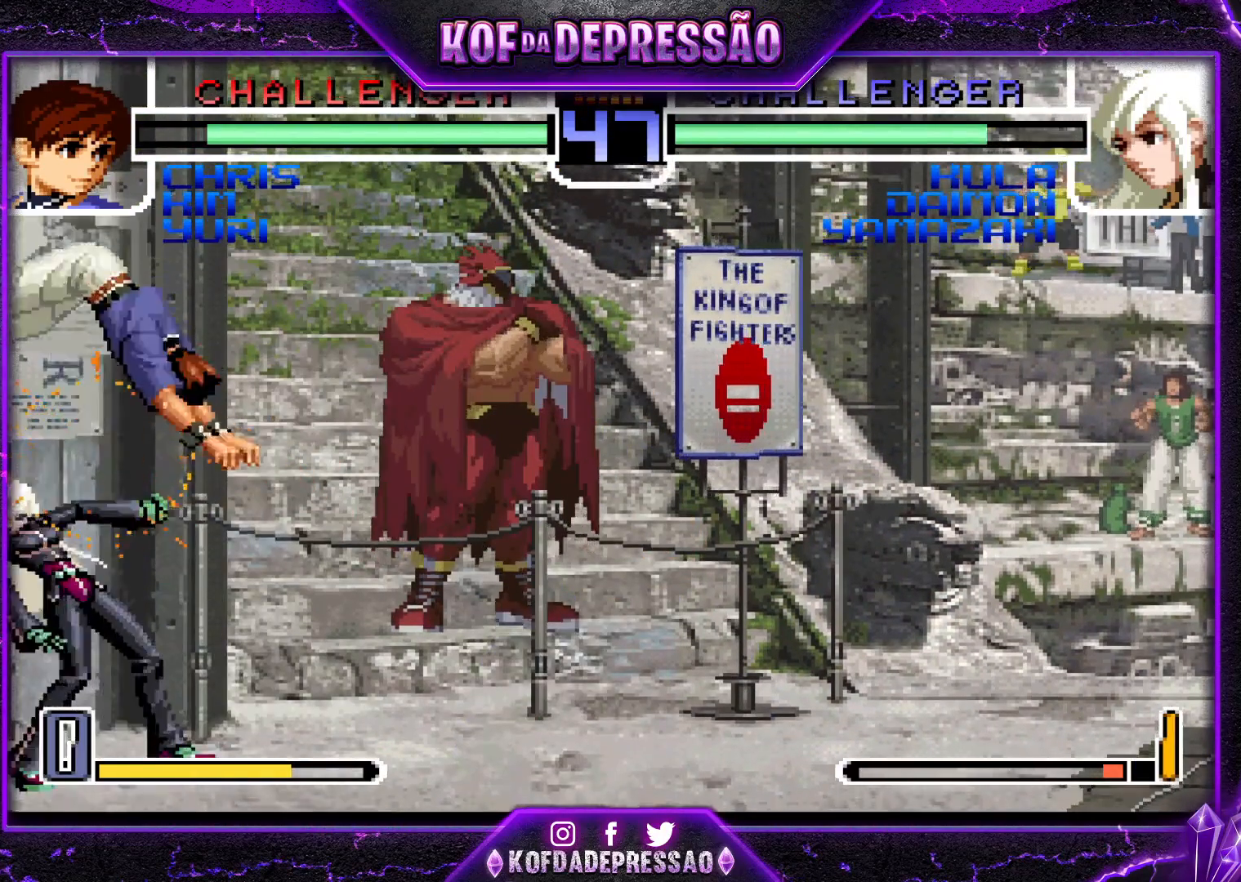
{"buttons": [], "left_stick": "down-right", "events": [[83, "left_stick", "down-right"]]}
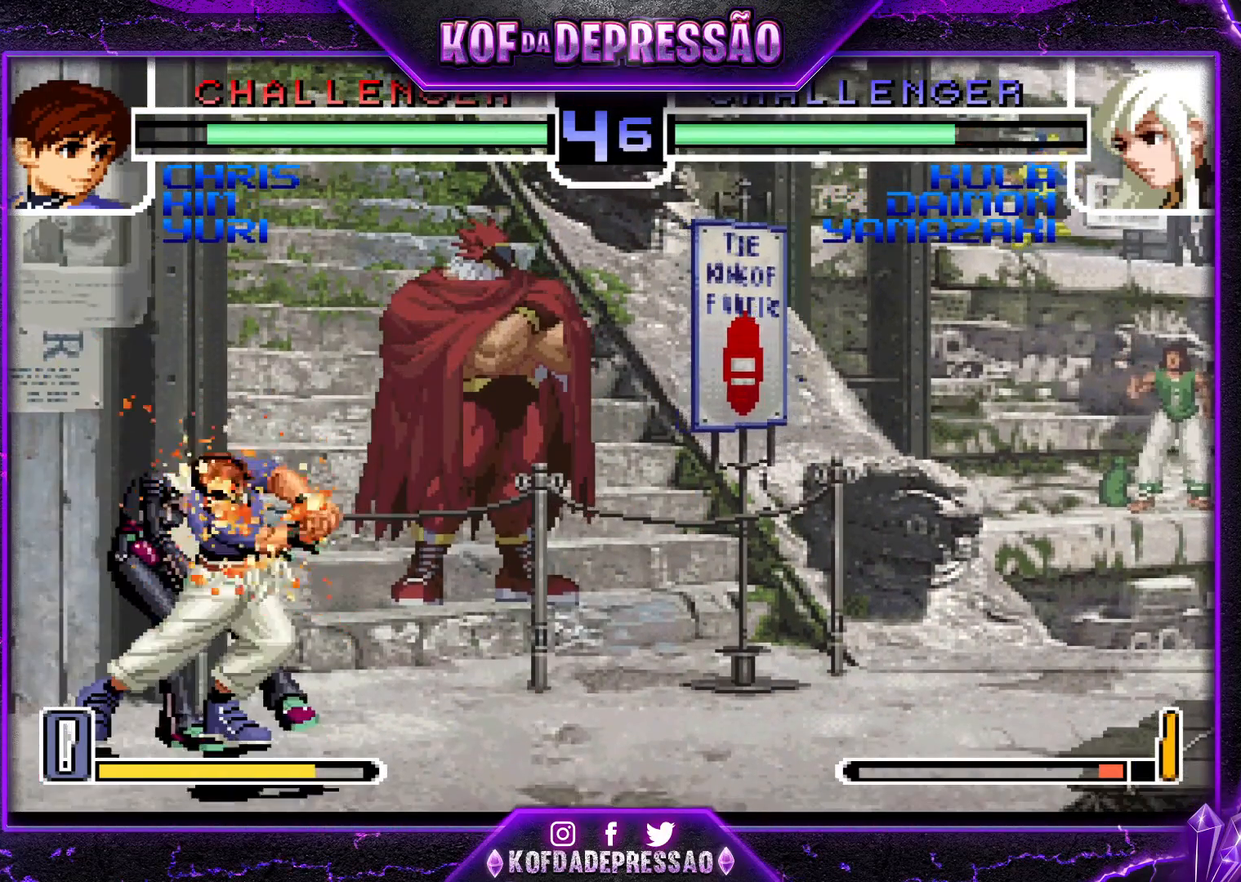
{"buttons": [], "left_stick": "down-right", "events": []}
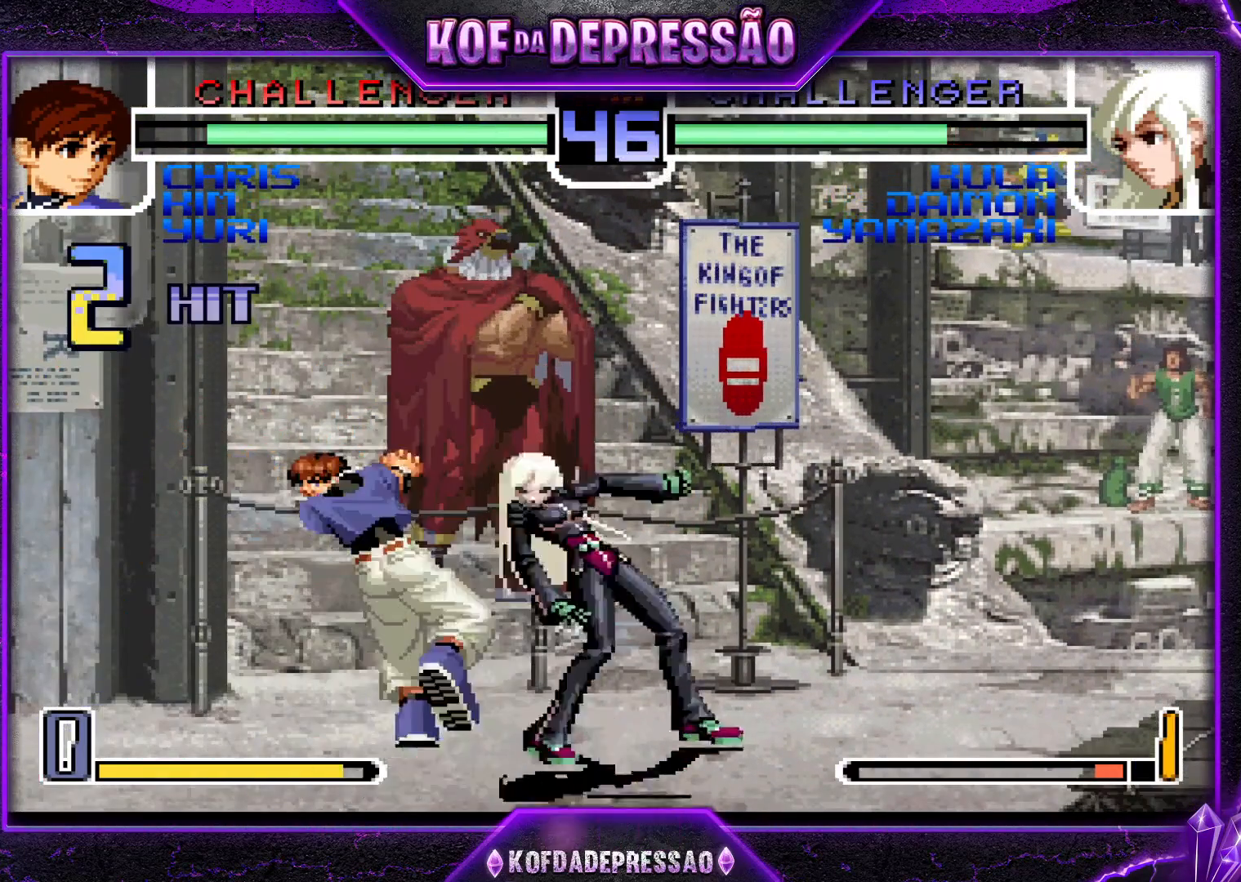
{"buttons": [], "left_stick": "center", "events": [[384, "left_stick", "up-right"], [500, "left_stick", "center"]]}
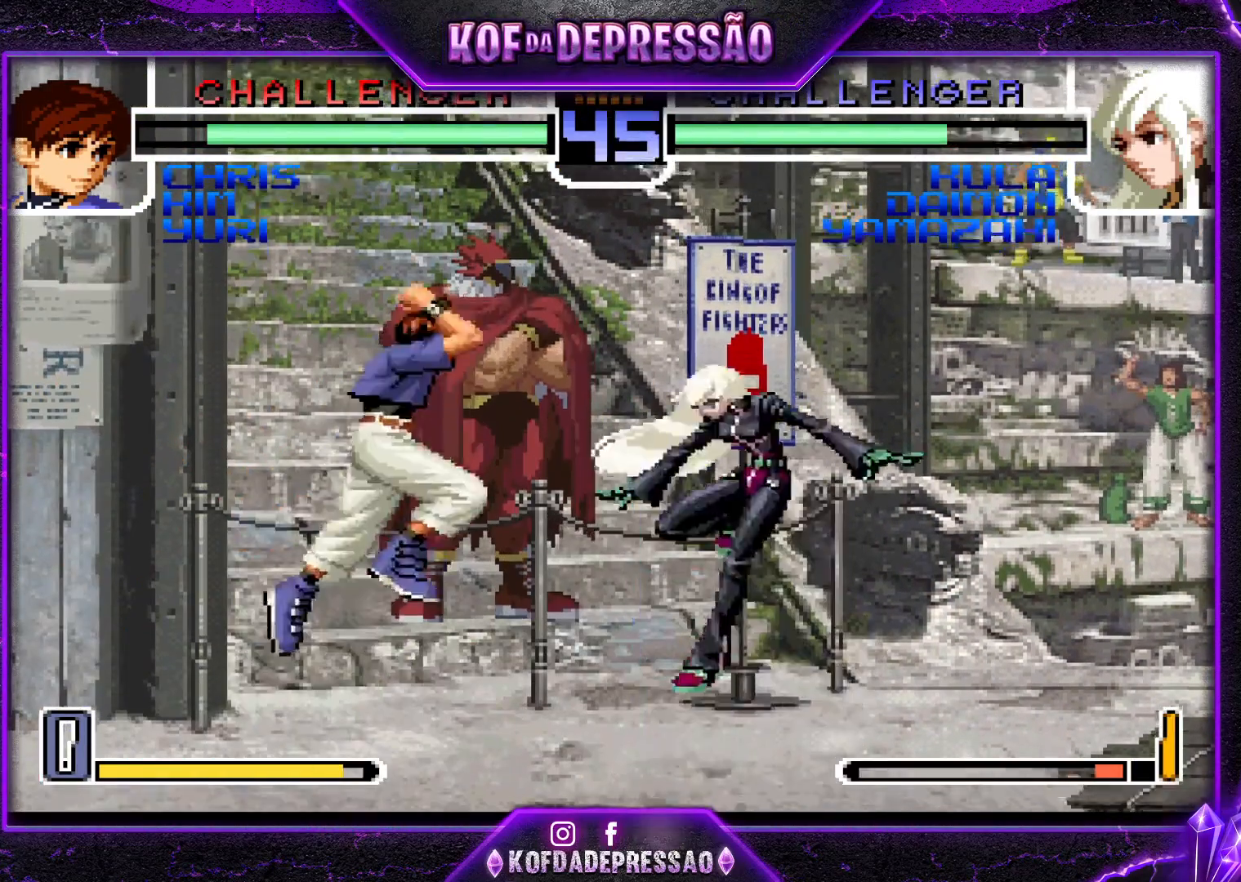
{"buttons": [], "left_stick": "center", "events": [[167, "CROSS", "down"], [167, "R1", "down"], [284, "CROSS", "up"], [301, "R1", "up"]]}
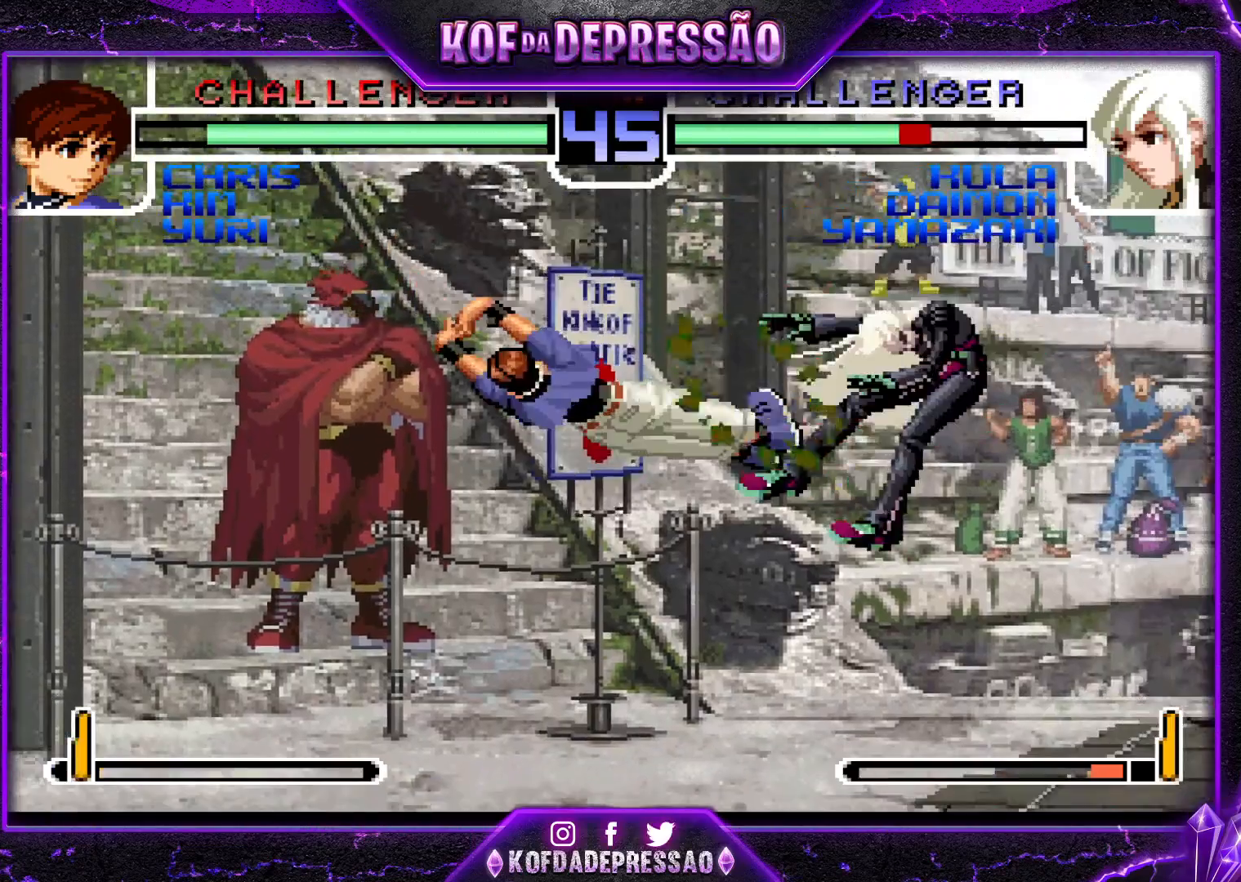
{"buttons": [], "left_stick": "right", "events": [[83, "left_stick", "left"], [167, "left_stick", "center"], [250, "left_stick", "left"], [400, "left_stick", "center"], [500, "left_stick", "right"]]}
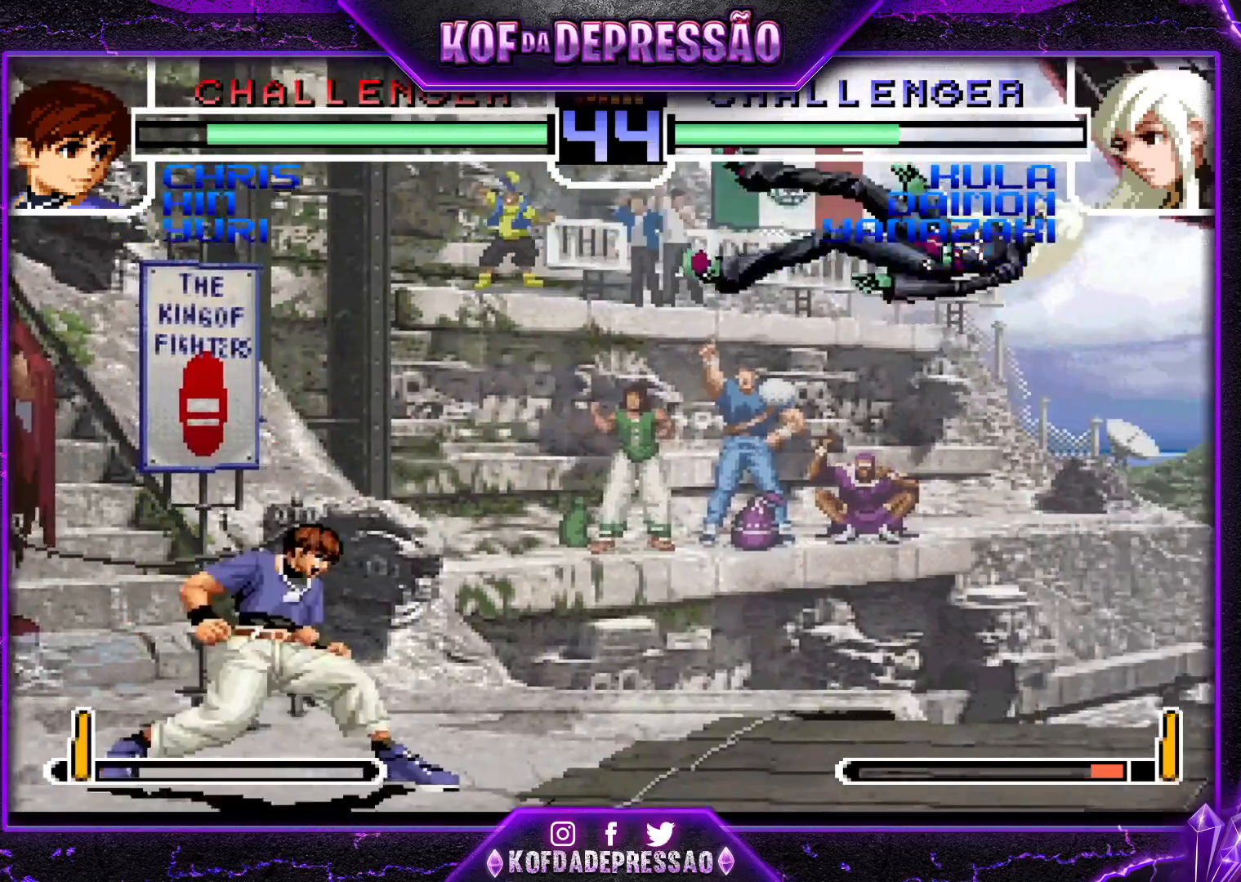
{"buttons": [], "left_stick": "center", "events": [[167, "SQUARE", "down"], [167, "TRIANGLE", "down"], [234, "SQUARE", "up"], [234, "TRIANGLE", "up"], [317, "left_stick", "center"]]}
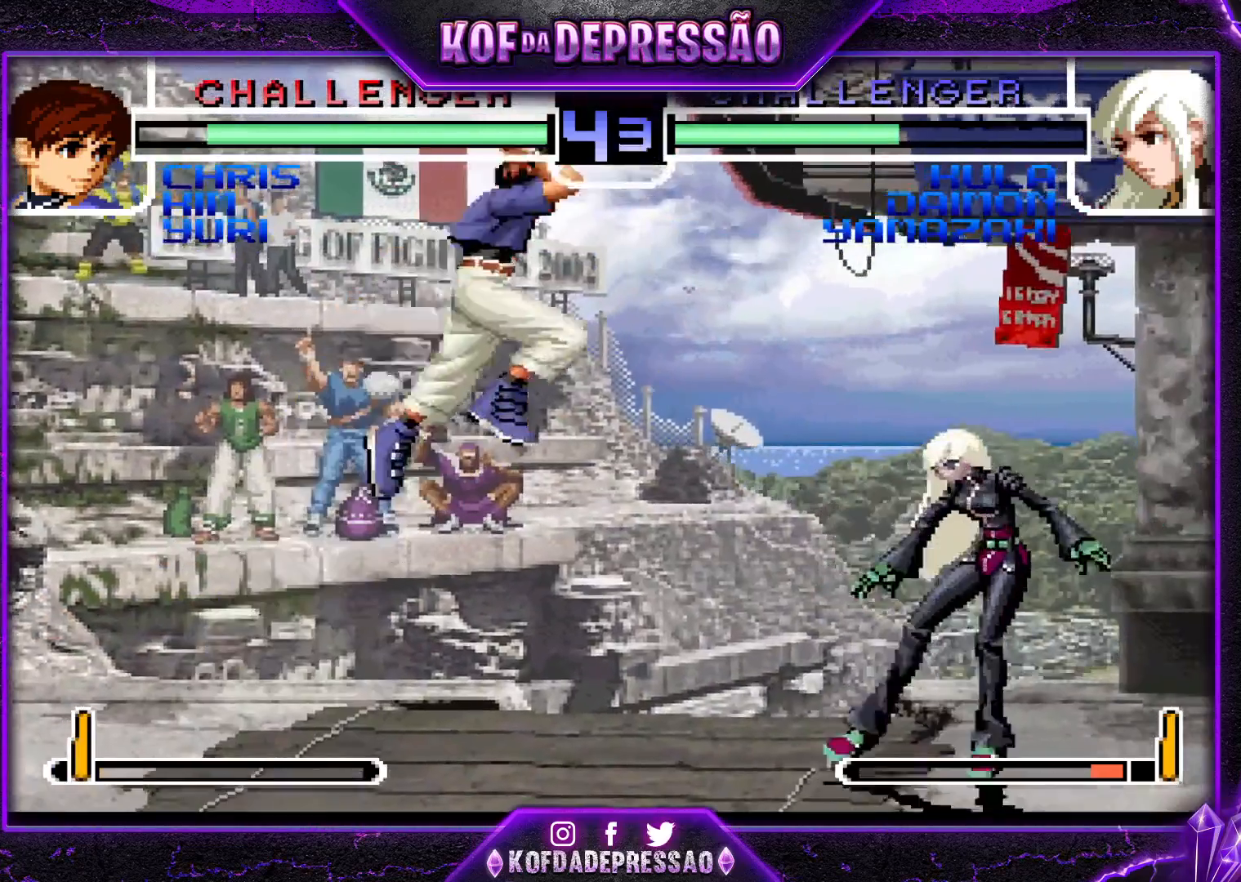
{"buttons": [], "left_stick": "right", "events": [[83, "left_stick", "down-right"], [183, "left_stick", "right"]]}
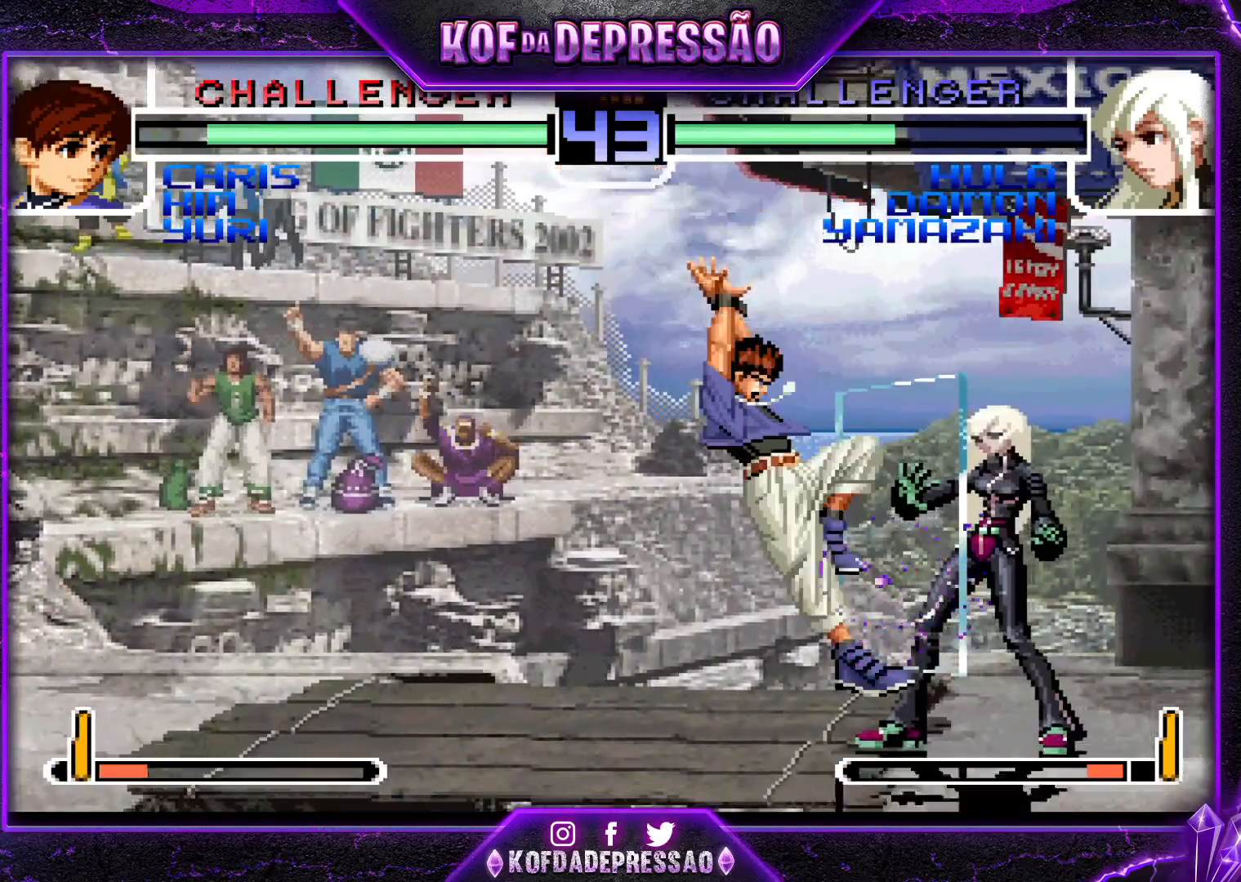
{"buttons": ["TRIANGLE"], "left_stick": "down-left", "events": [[117, "left_stick", "center"], [251, "left_stick", "left"], [301, "TRIANGLE", "down"], [384, "TRIANGLE", "up"], [417, "left_stick", "down-left"], [467, "TRIANGLE", "down"]]}
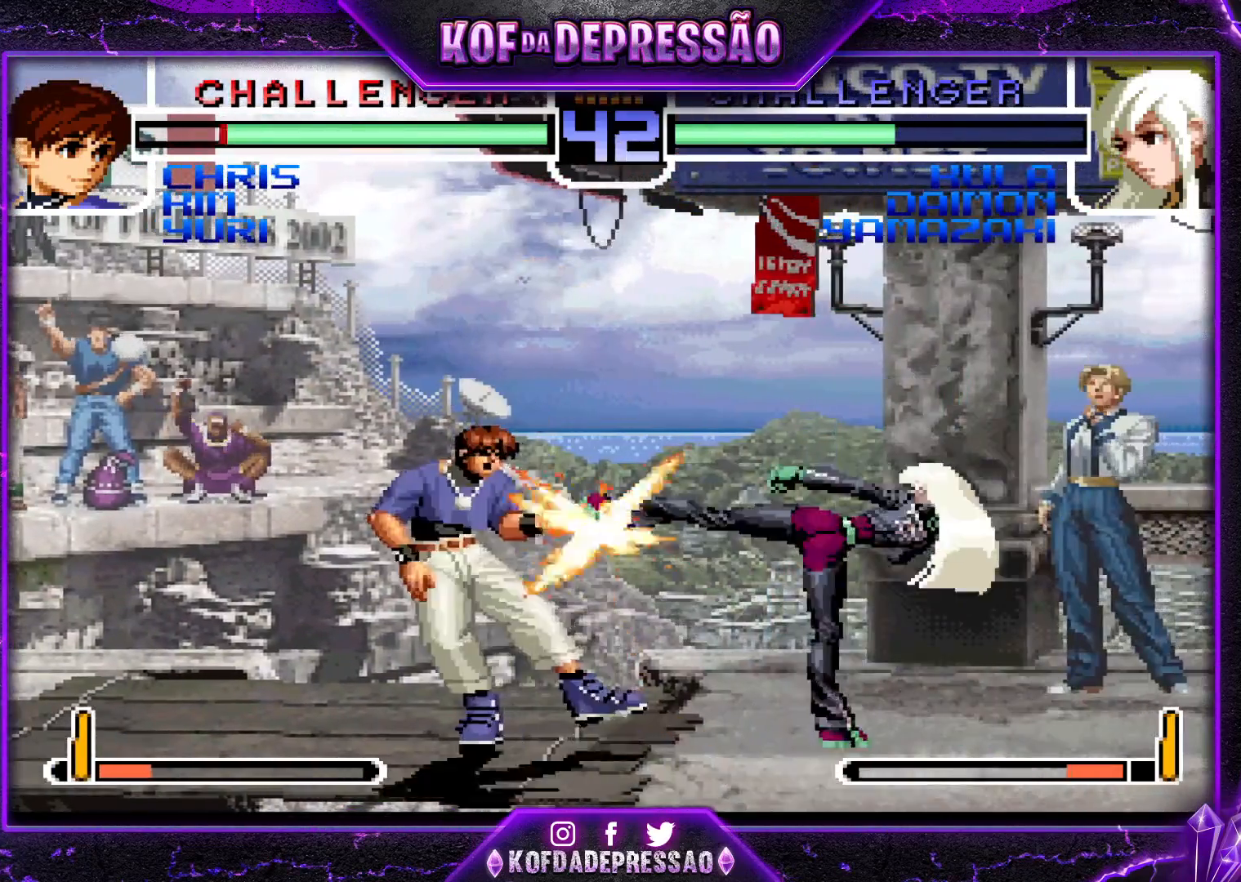
{"buttons": ["TRIANGLE"], "left_stick": "down-left", "events": []}
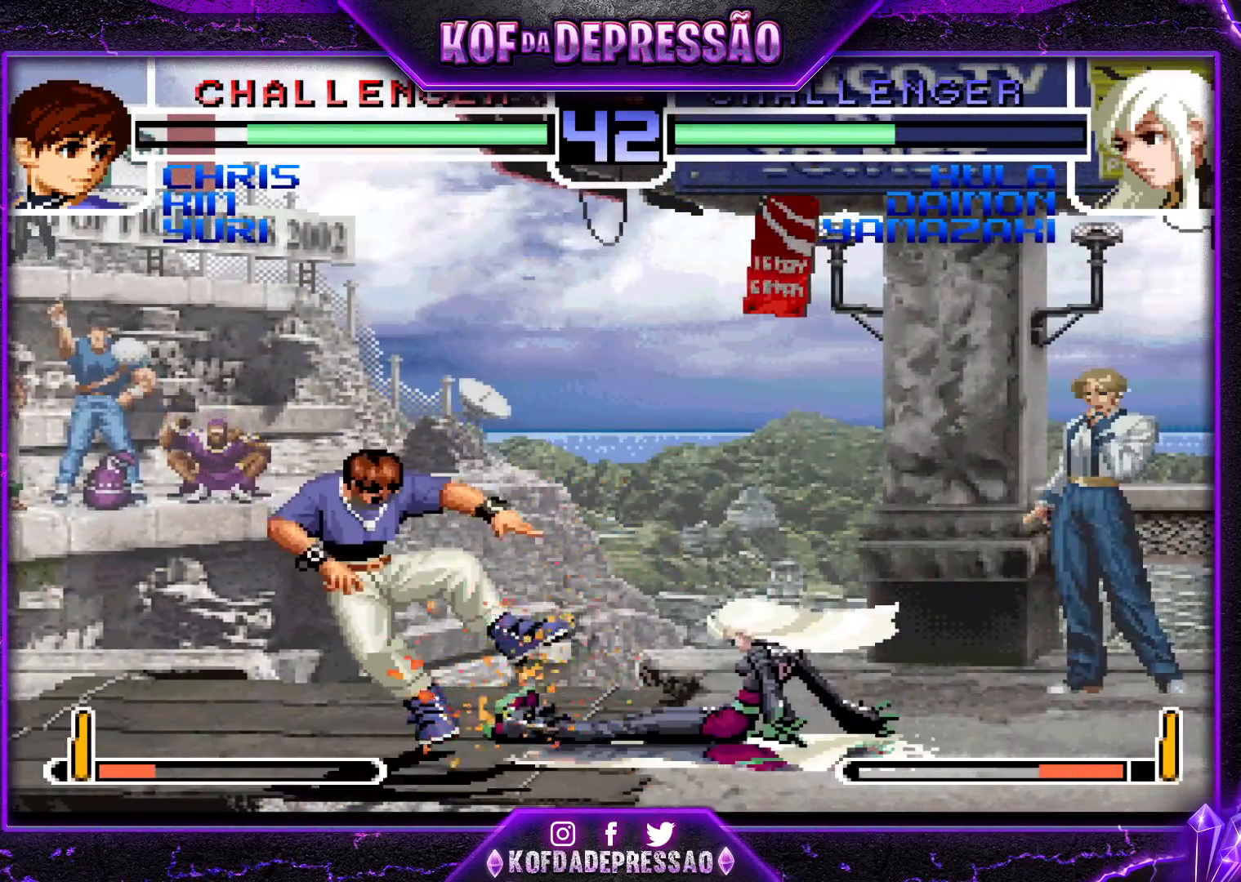
{"buttons": ["R1"], "left_stick": "down-left", "events": [[217, "TRIANGLE", "up"], [217, "left_stick", "center"], [351, "left_stick", "left"], [417, "left_stick", "down-left"], [467, "R1", "down"]]}
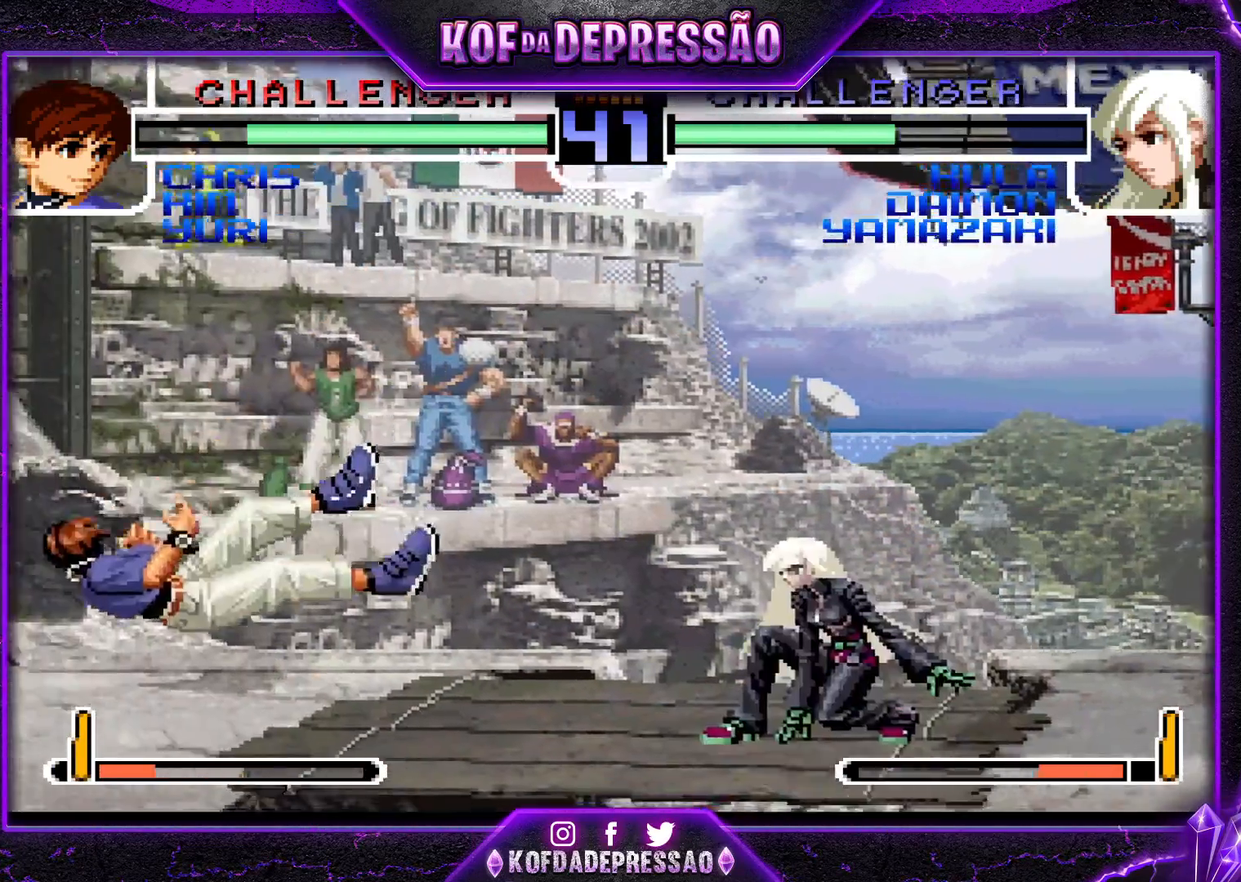
{"buttons": [], "left_stick": "down-left", "events": [[100, "R1", "up"]]}
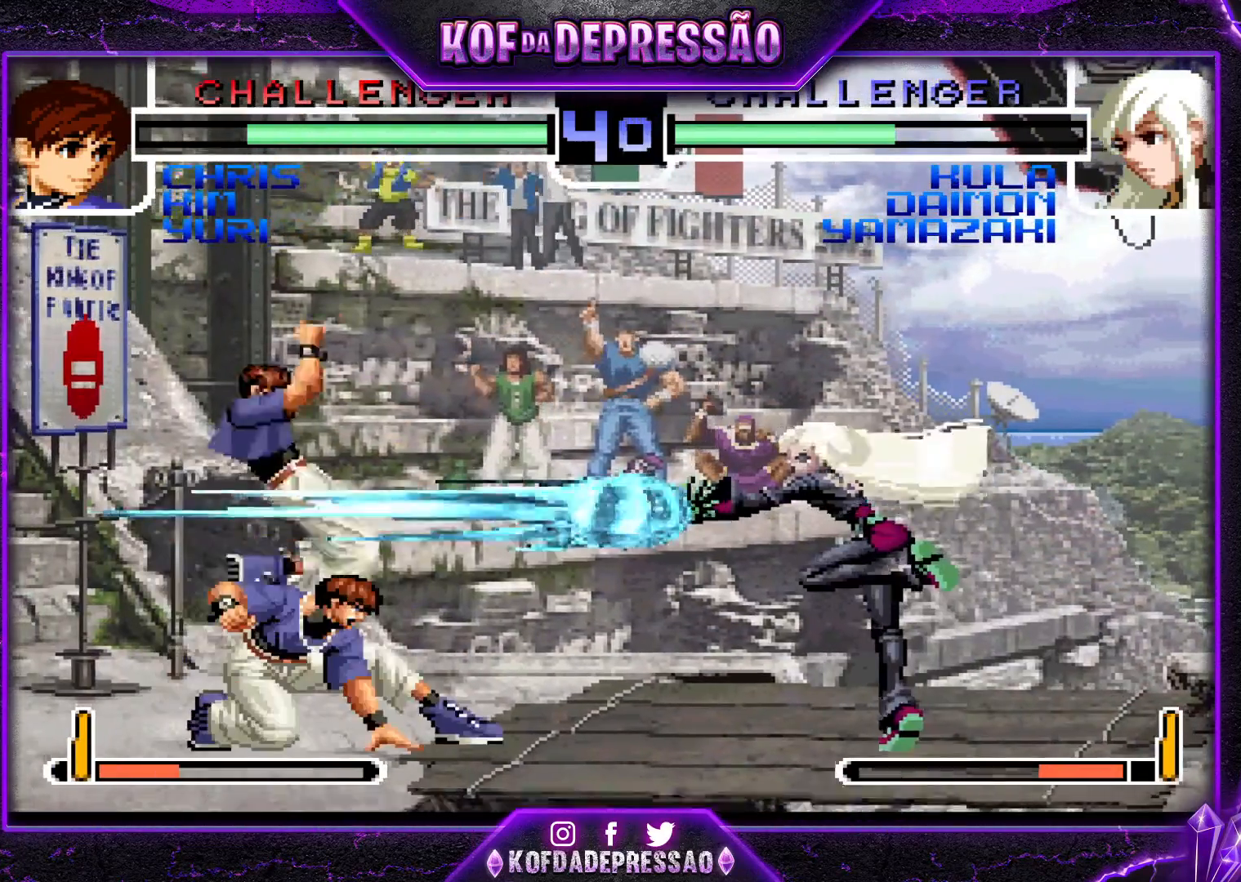
{"buttons": [], "left_stick": "center", "events": [[501, "left_stick", "center"]]}
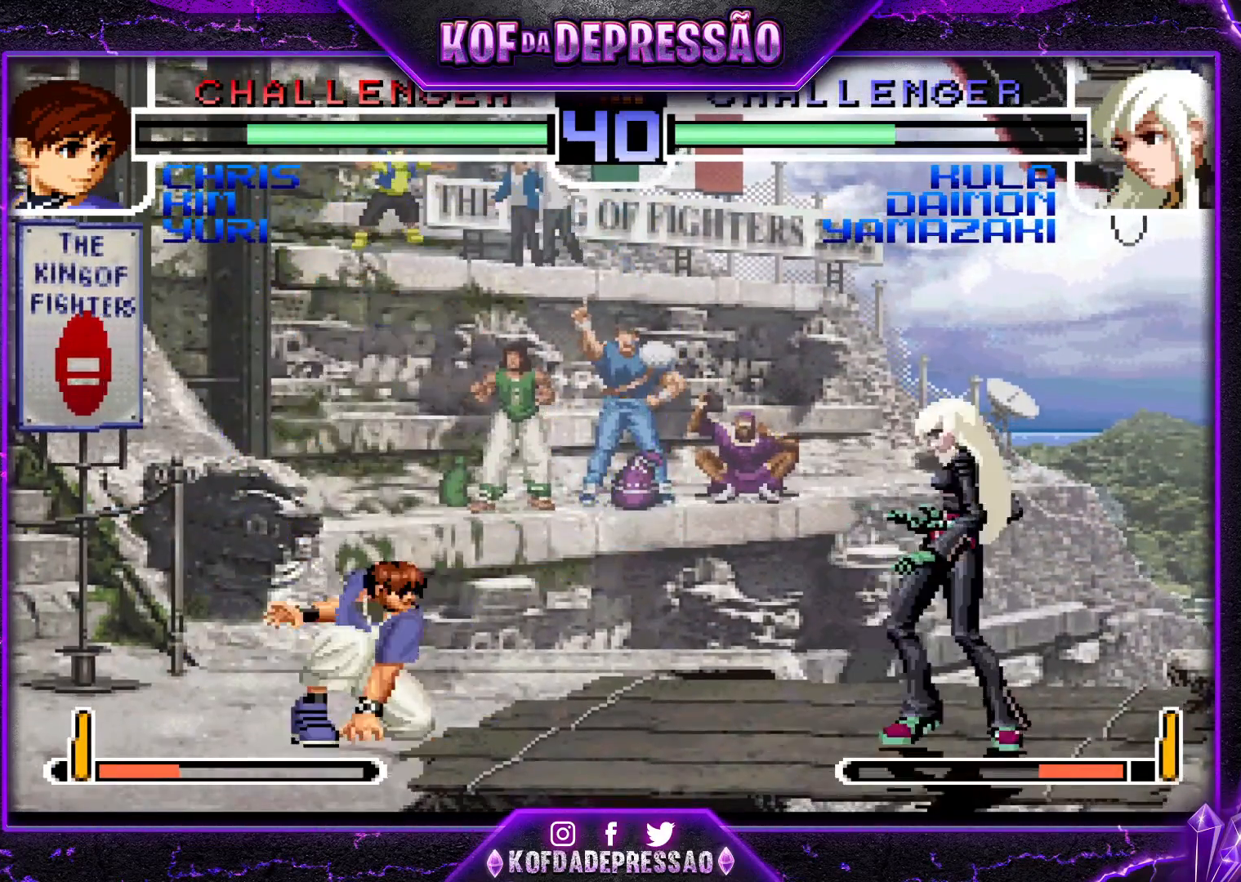
{"buttons": ["R1"], "left_stick": "down-left", "events": [[33, "R1", "down"], [33, "left_stick", "down-left"]]}
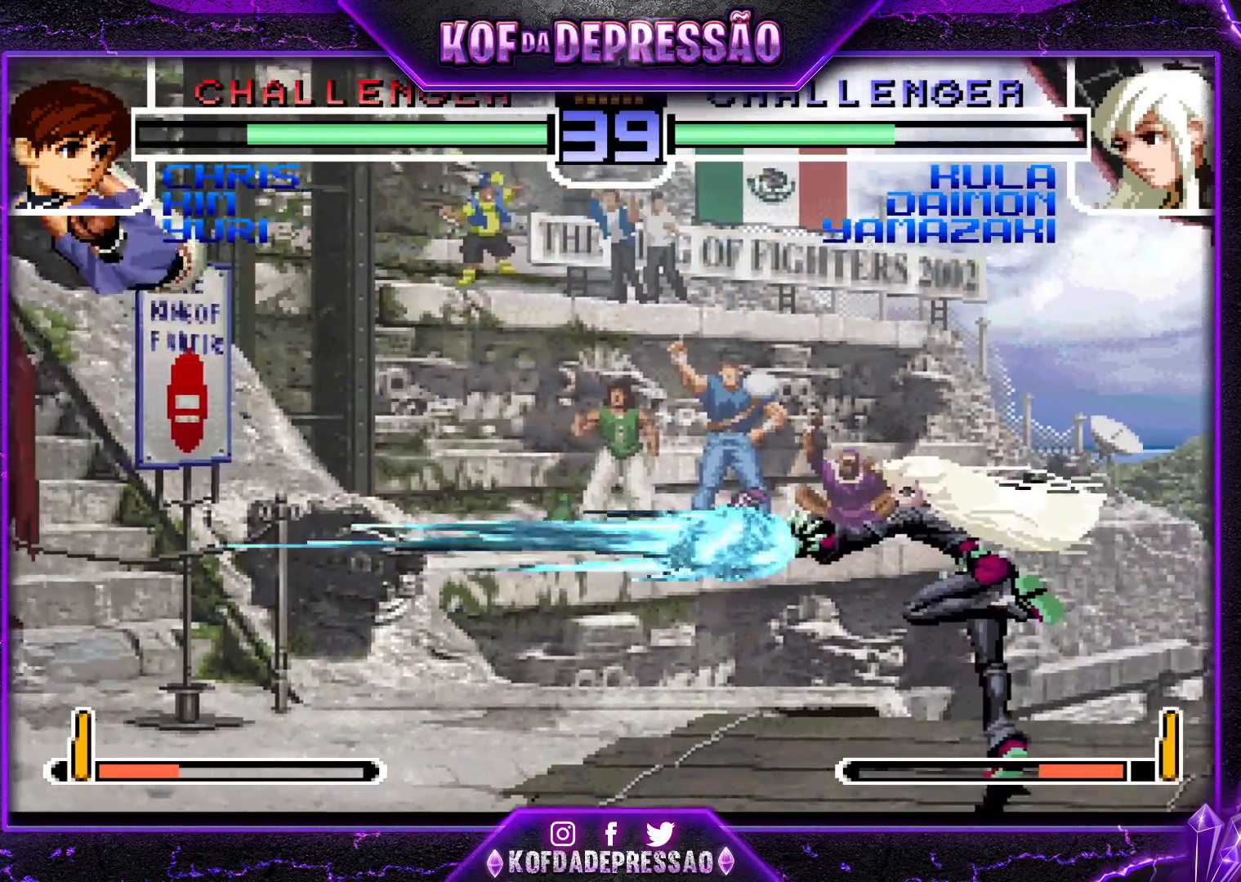
{"buttons": [], "left_stick": "right", "events": [[351, "R1", "up"], [401, "left_stick", "center"], [451, "left_stick", "right"]]}
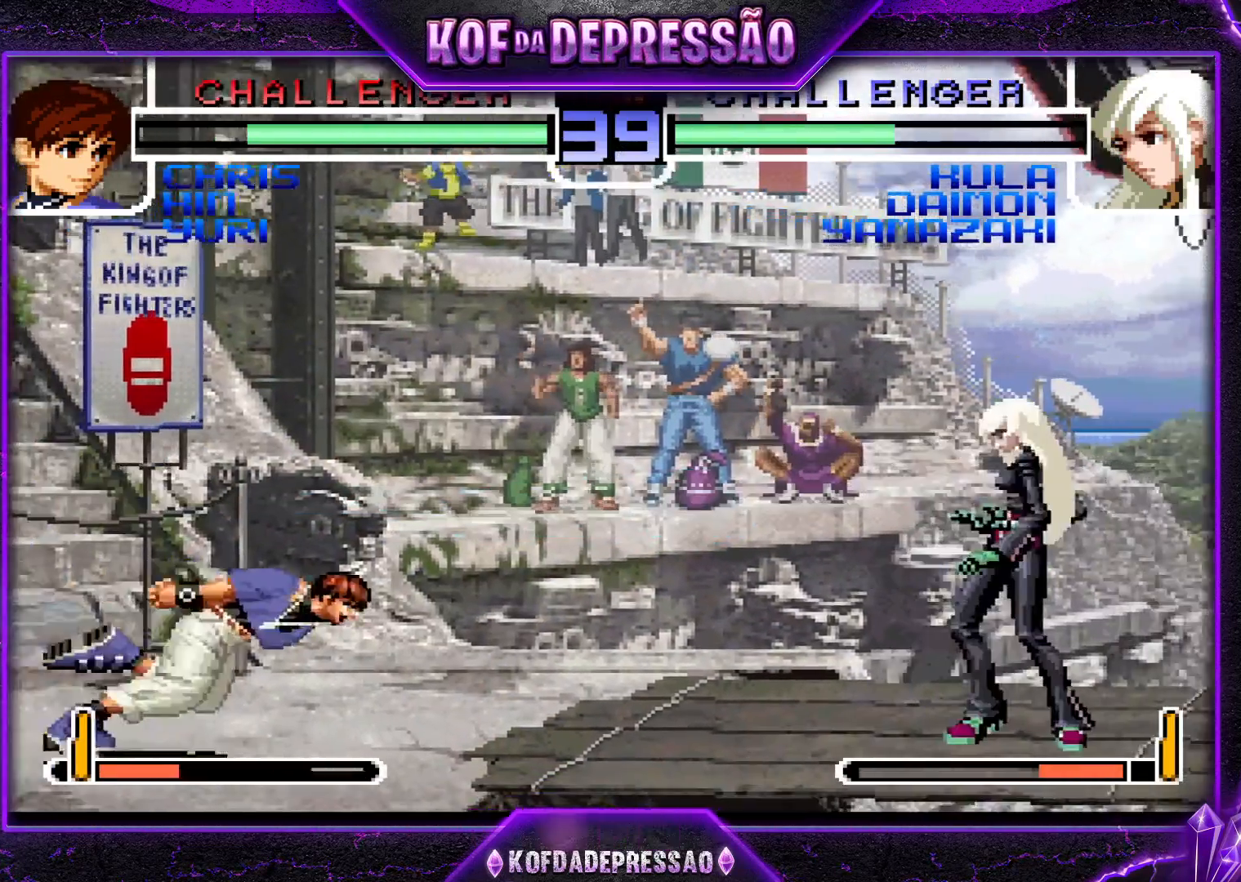
{"buttons": [], "left_stick": "left", "events": [[17, "left_stick", "center"], [67, "left_stick", "right"], [167, "left_stick", "center"], [217, "left_stick", "left"]]}
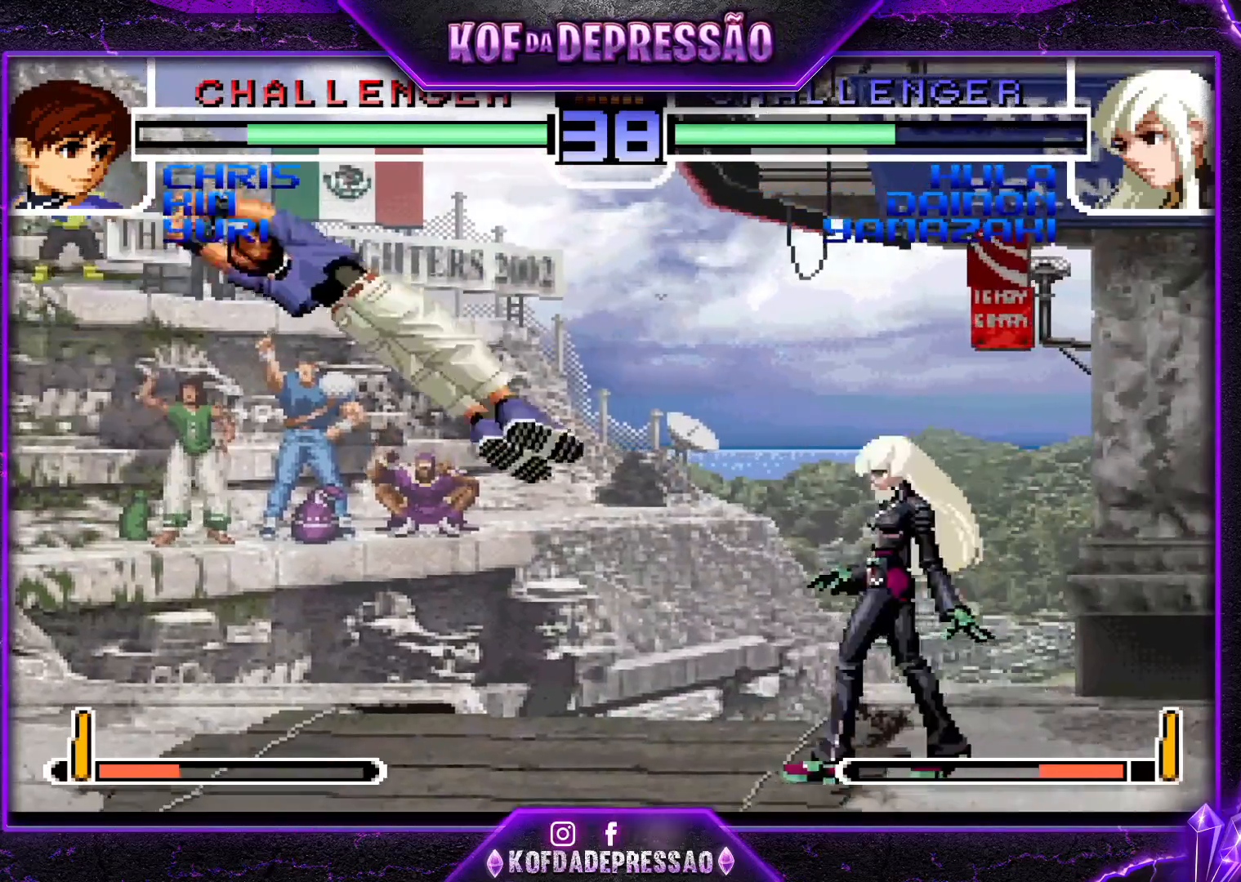
{"buttons": [], "left_stick": "down-right", "events": [[17, "left_stick", "down"], [67, "R1", "down"], [84, "left_stick", "left"], [167, "R1", "up"], [184, "left_stick", "down-right"]]}
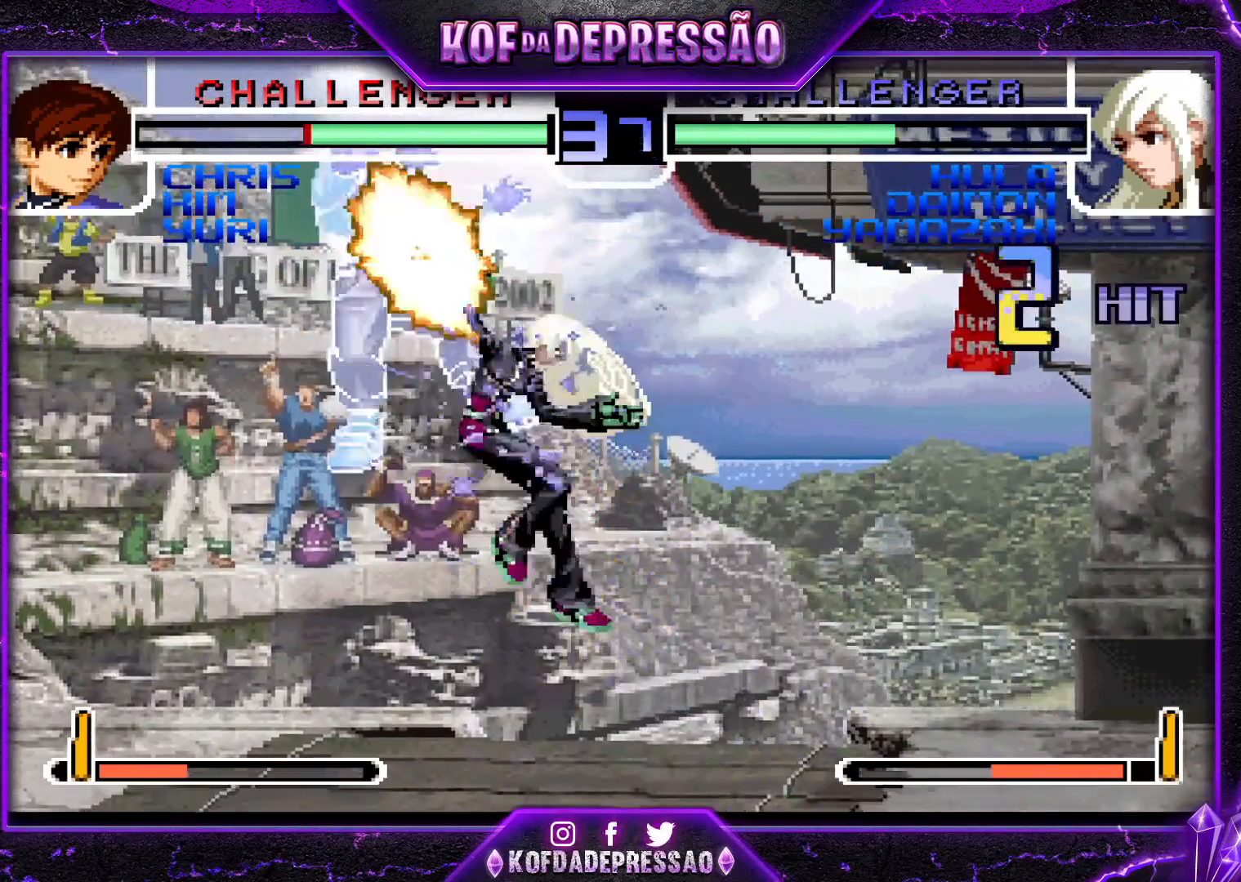
{"buttons": [], "left_stick": "center", "events": [[33, "left_stick", "center"]]}